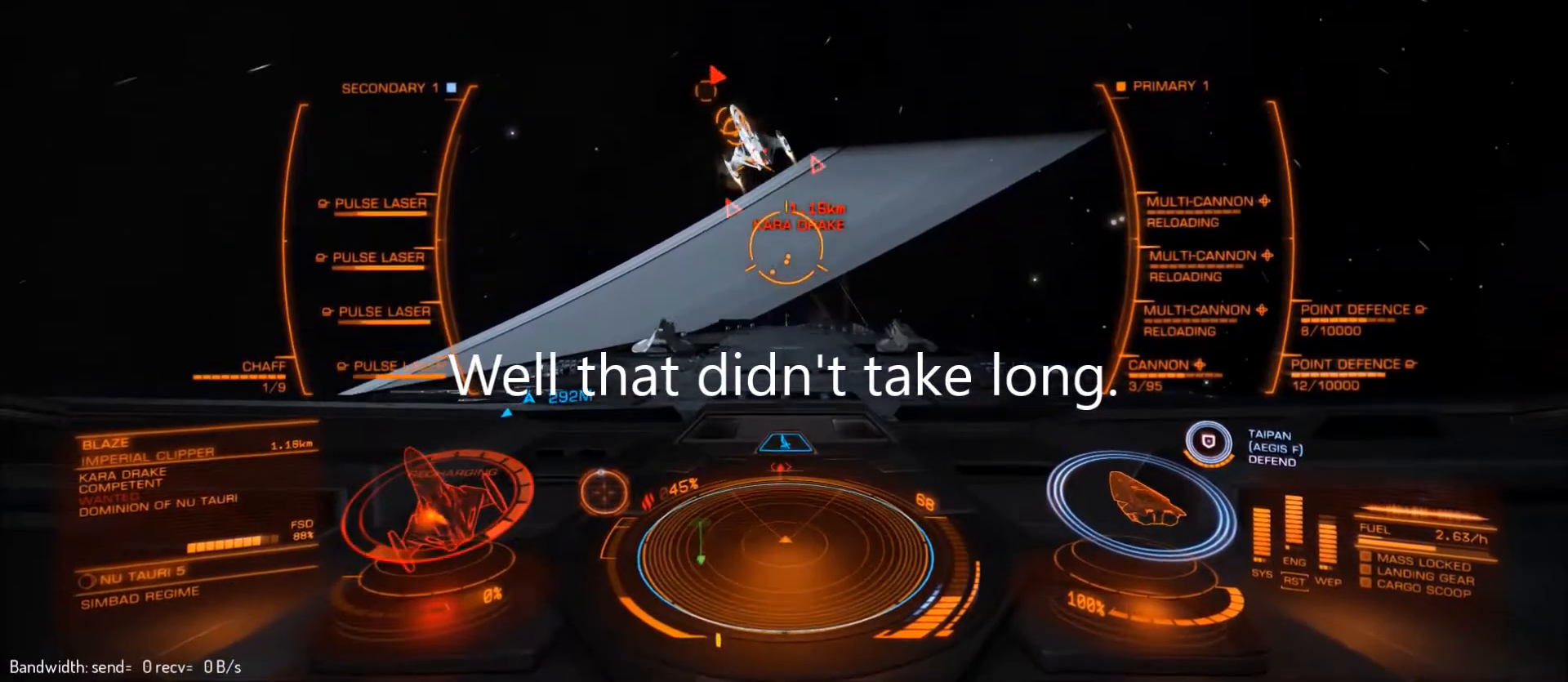
Gameplay with keyboard and mouse; each line is a JSON object with the keys and mouse buttons held at the frame after it. "events" lists presses ("down") and releases ("up") of "1", "2", "3", "4", "5", "a", "alt", "c", "ctrl", "d", "e", "f", "g", "q", "r", "s", "shift", "space", "t", "tab", "v", "w", "x", "z", "mouse_left", "mouse_middle", "mouse_right", "mouse_mb4", "mouse_mb5", "mouse_wheel_up" and "mouse_wheel_down" between this image and that frame as [ms after this image, input, new state], when the widget could be followed in between. "mouse_left", "mouse_middle", "mouse_right", "mouse_mb4", "mouse_mb5", "mouse_wheel_up", "mouse_wheel_down" = the "left", "middle", "right", "mb4", "mb5", "wheel_up", "wheel_down" buttons of the "mouse" list. No other keys are recorded. "mouse_move" is the direction in which the mouse moves at that frame (one of eight, or "still"), when it could be read.
{"keys": [], "mouse": [], "mouse_move": "down-left", "events": []}
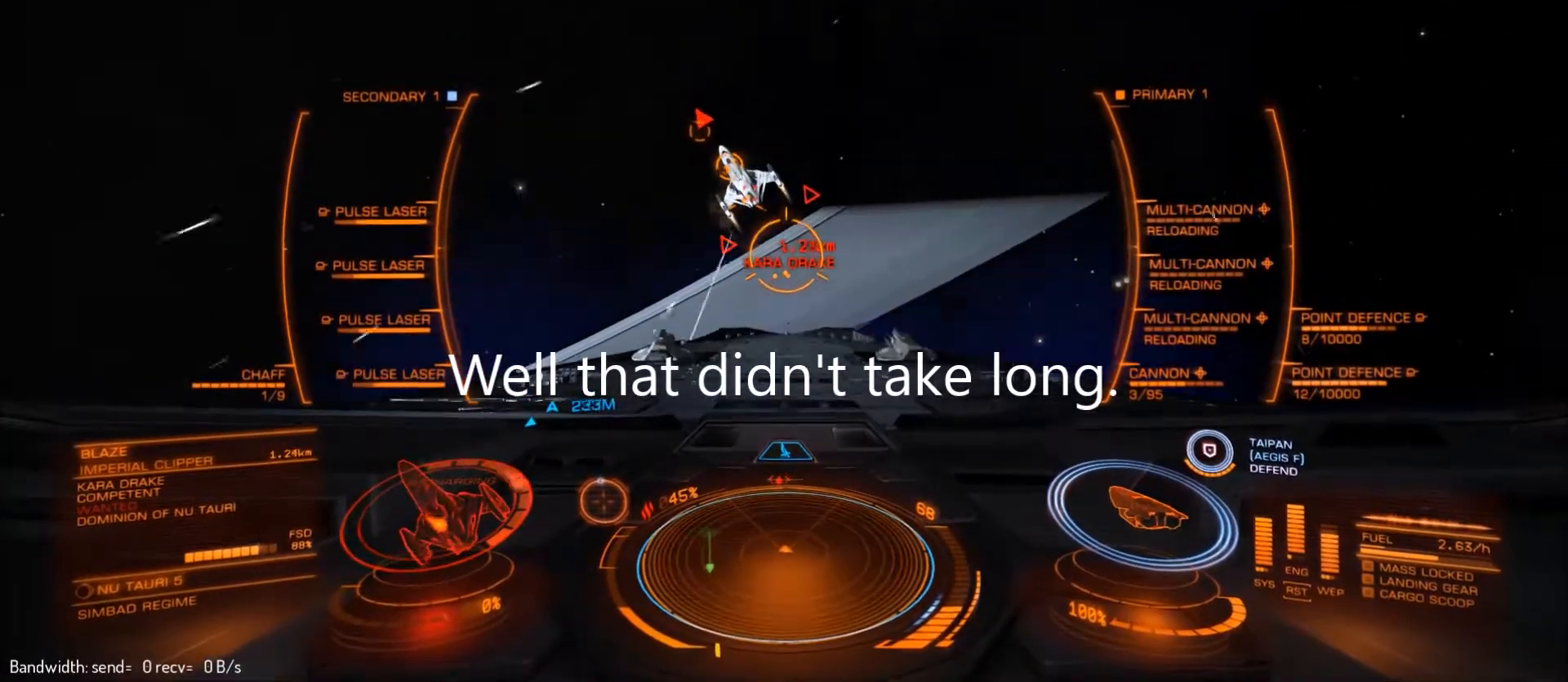
{"keys": ["q"], "mouse": [], "mouse_move": "still", "events": [[333, "q", "down"]]}
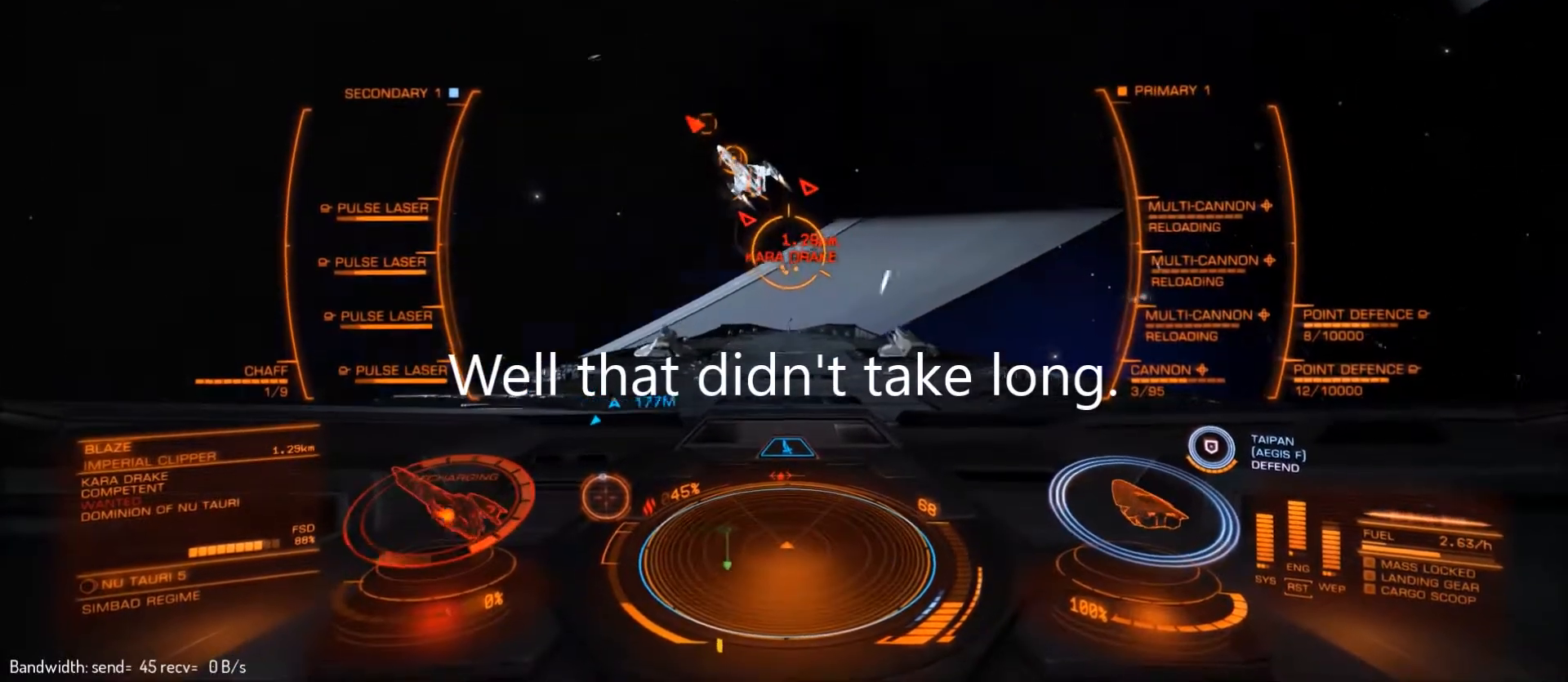
{"keys": ["q"], "mouse": [], "mouse_move": "up-right", "events": []}
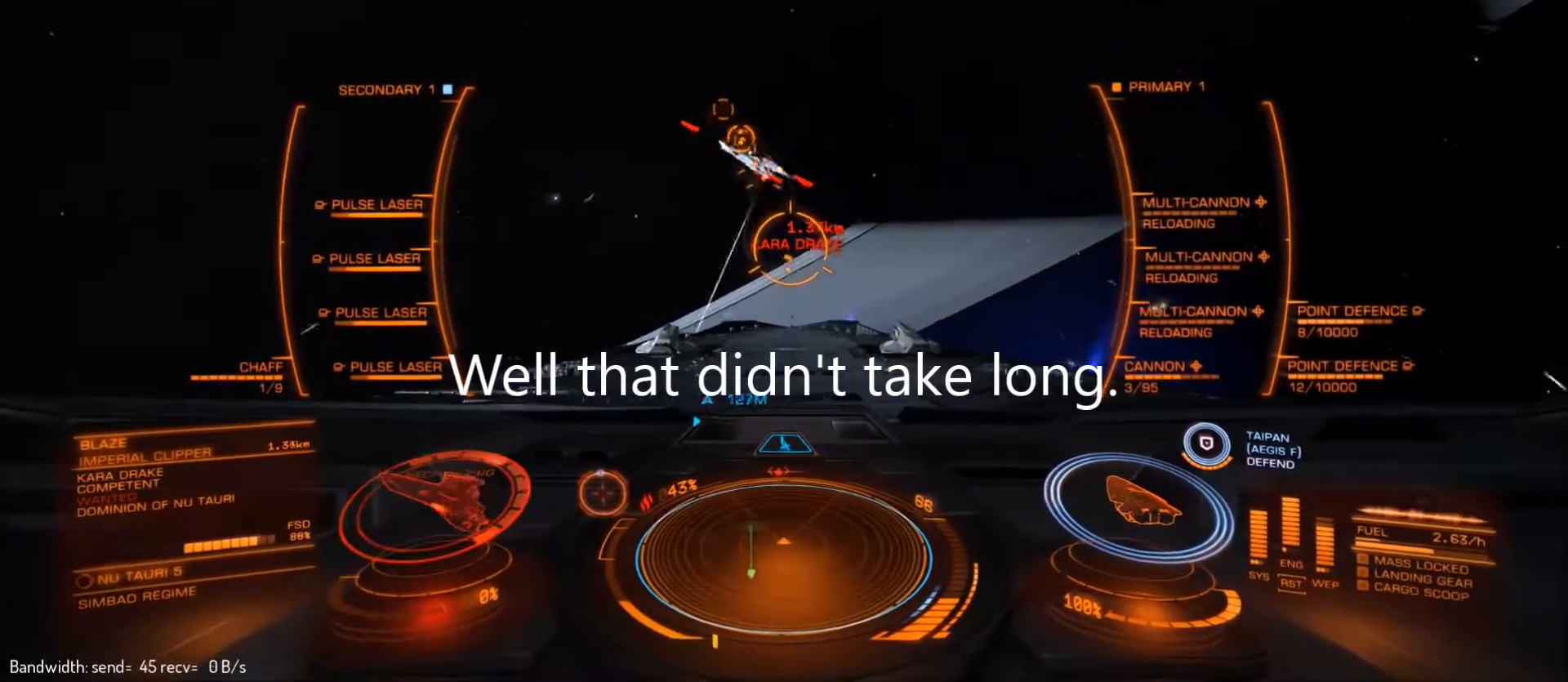
{"keys": ["q"], "mouse": [], "mouse_move": "right", "events": []}
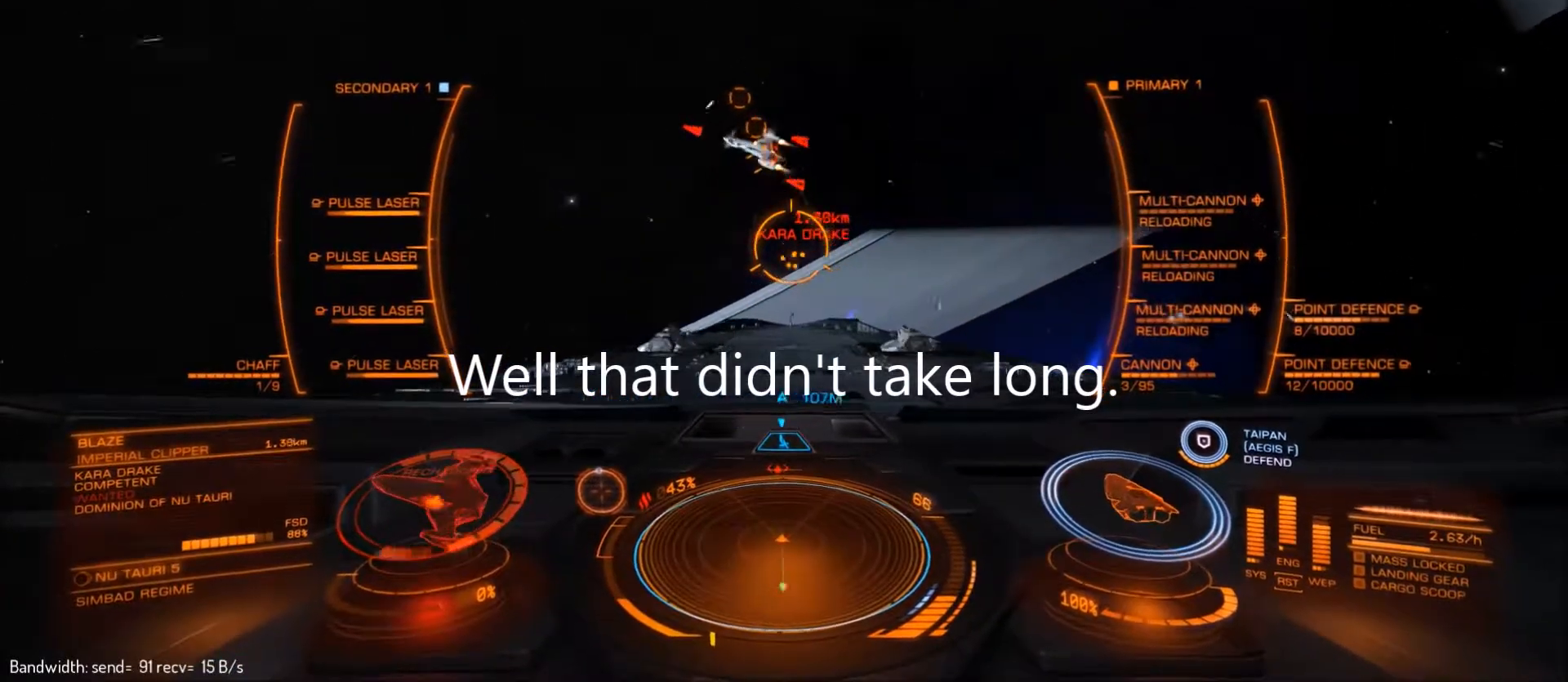
{"keys": ["q"], "mouse": [], "mouse_move": "still", "events": []}
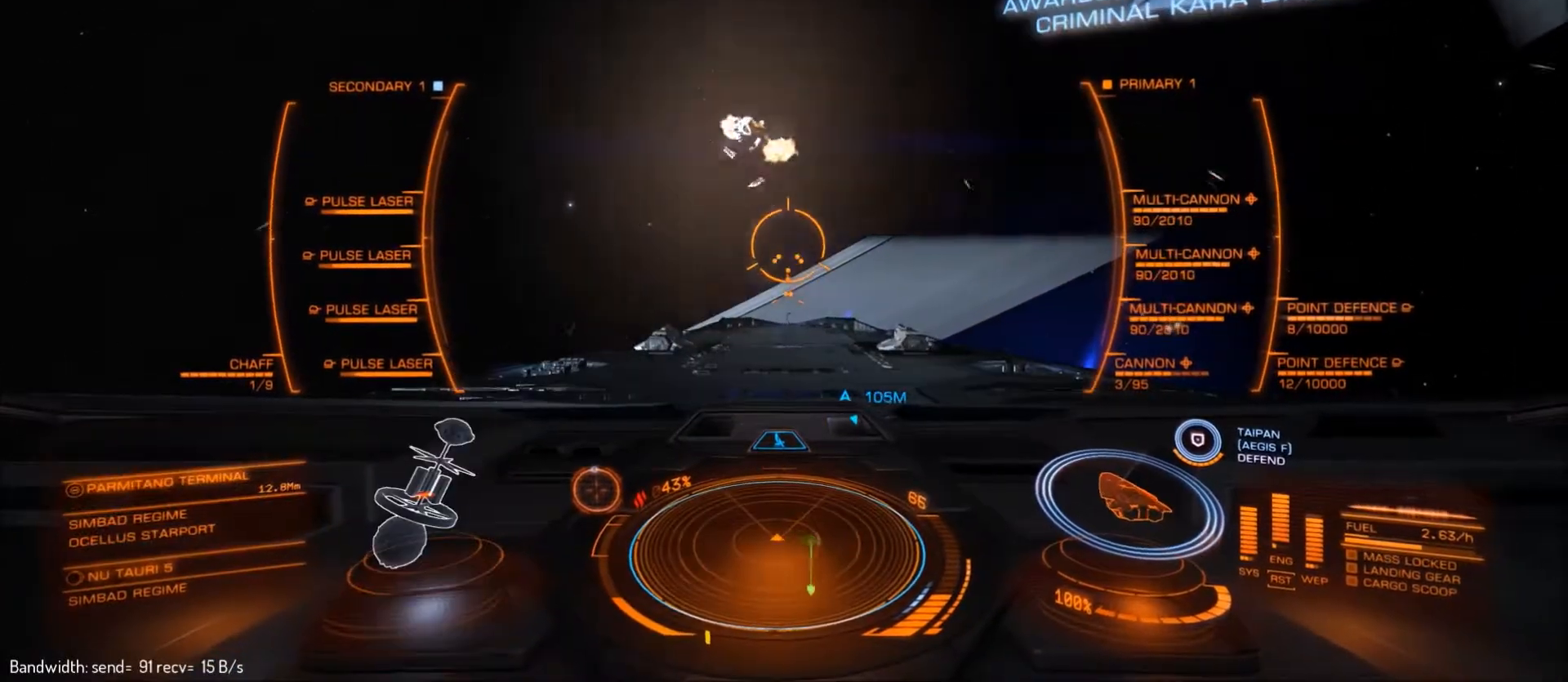
{"keys": [], "mouse": [], "events": [[200, "q", "up"]]}
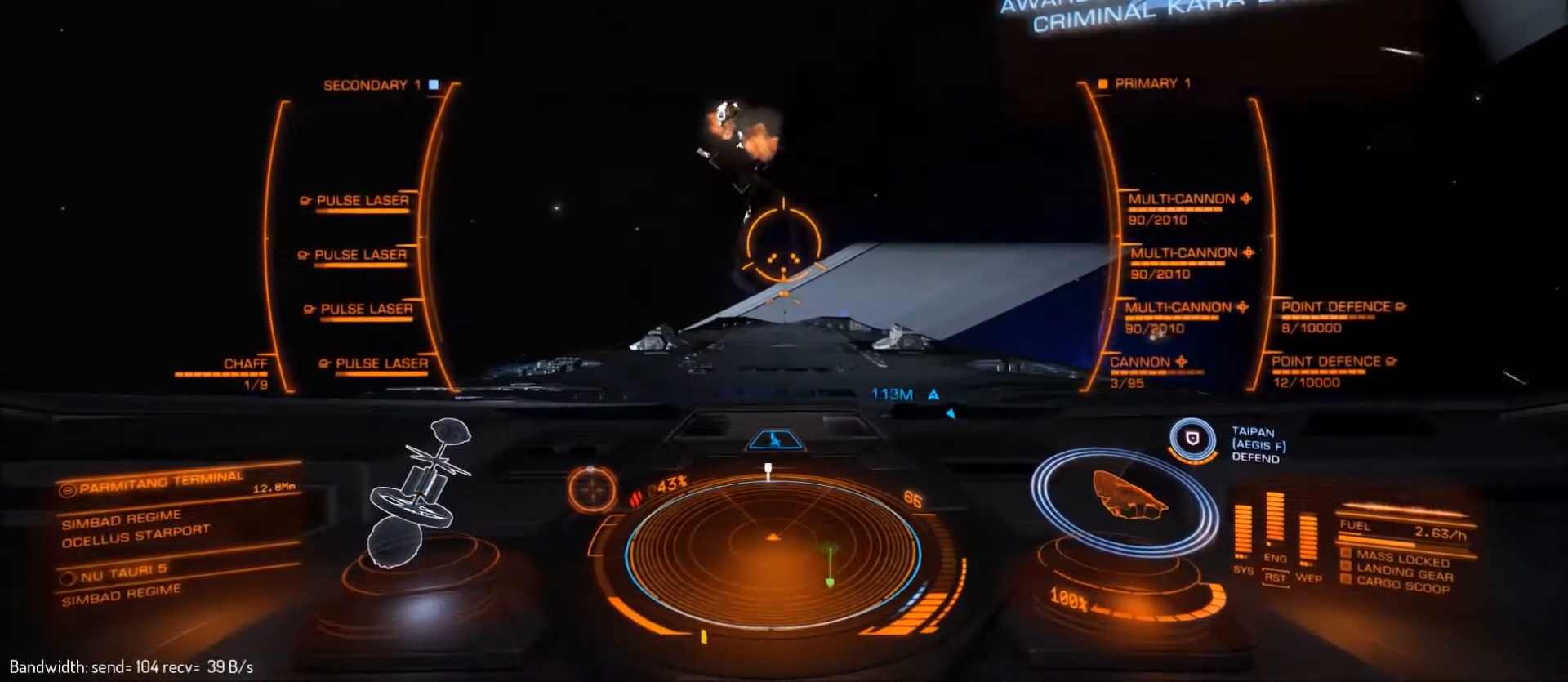
{"keys": [], "mouse": [], "mouse_move": "still", "events": [[67, "q", "down"], [400, "q", "up"]]}
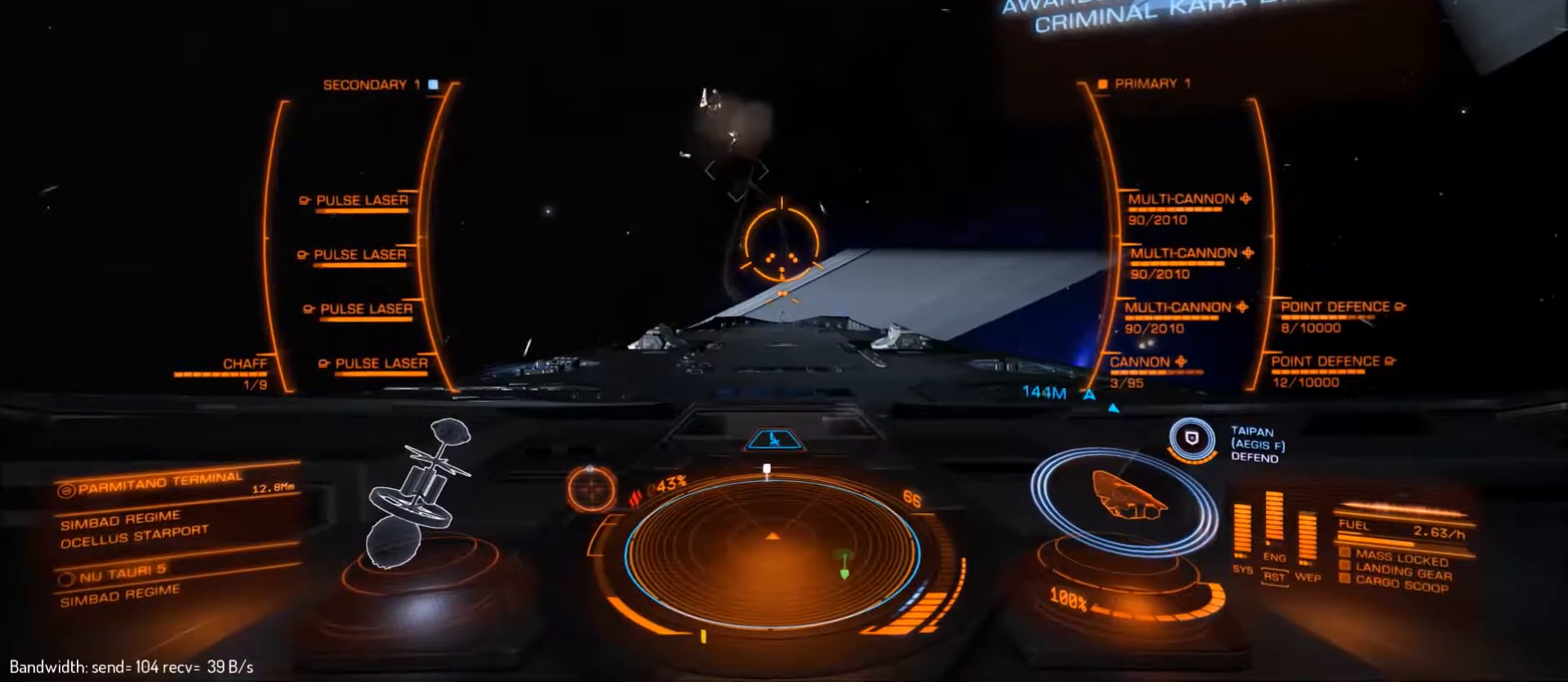
{"keys": [], "mouse": [], "events": [[233, "1", "down"], [333, "1", "up"]]}
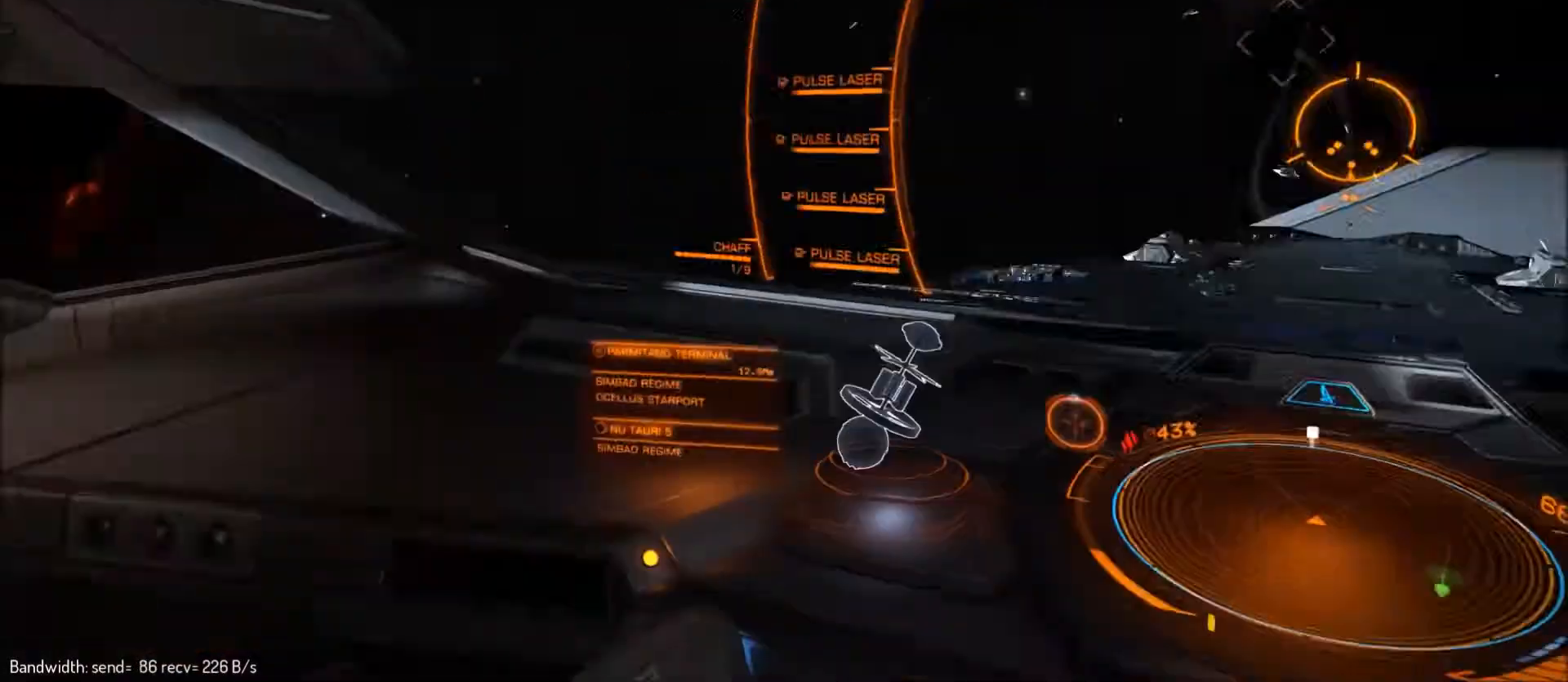
{"keys": ["e"], "mouse": [], "mouse_move": "still", "events": [[300, "e", "down"], [333, "e", "up"], [467, "e", "down"]]}
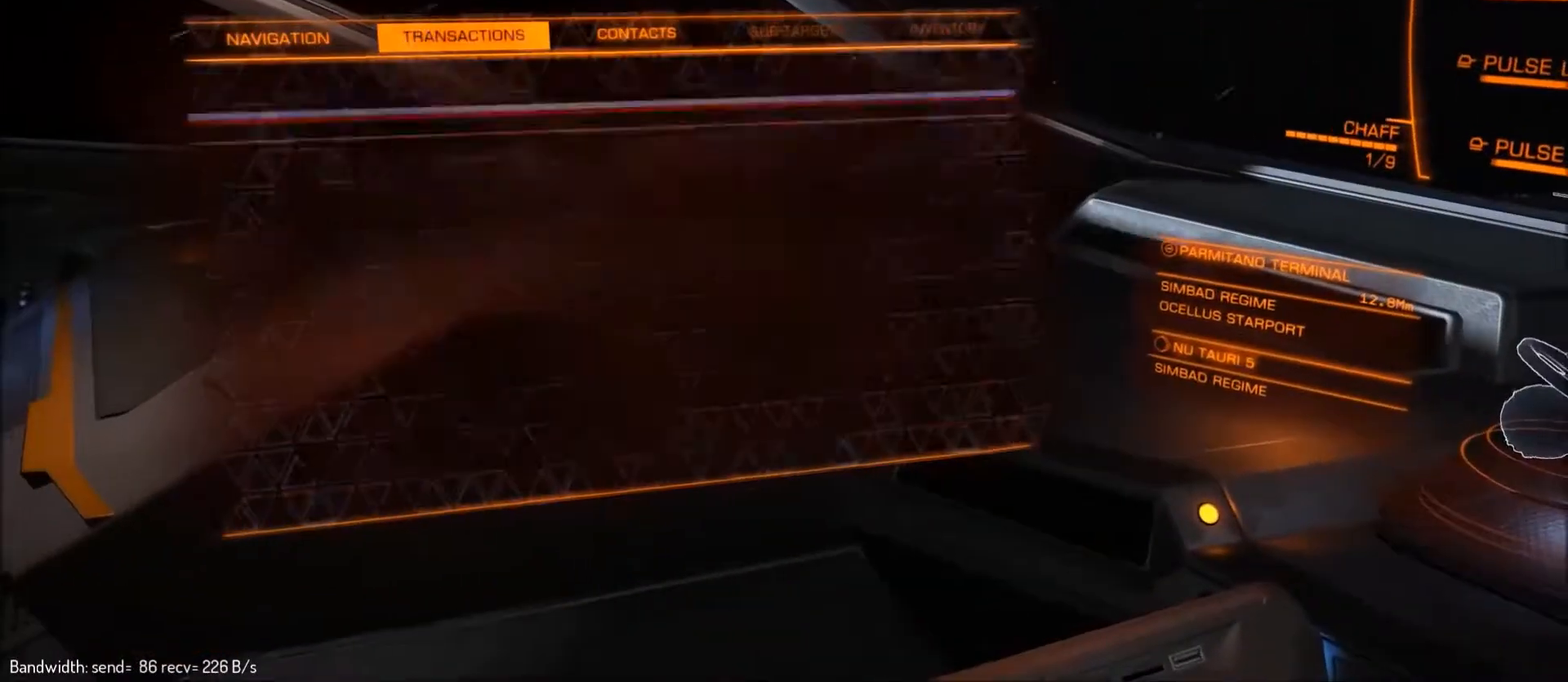
{"keys": [], "mouse": [], "mouse_move": "still", "events": [[33, "e", "up"]]}
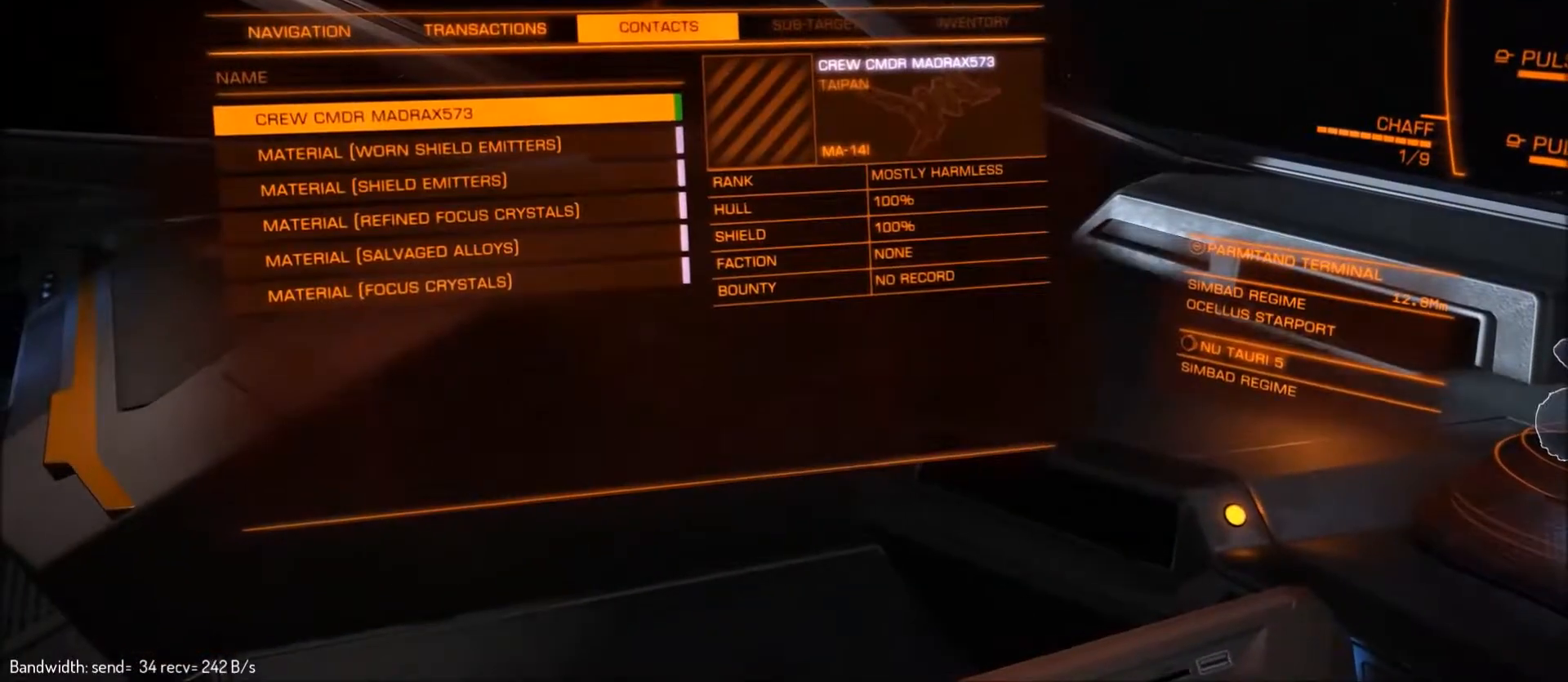
{"keys": [], "mouse": [], "mouse_move": "still", "events": []}
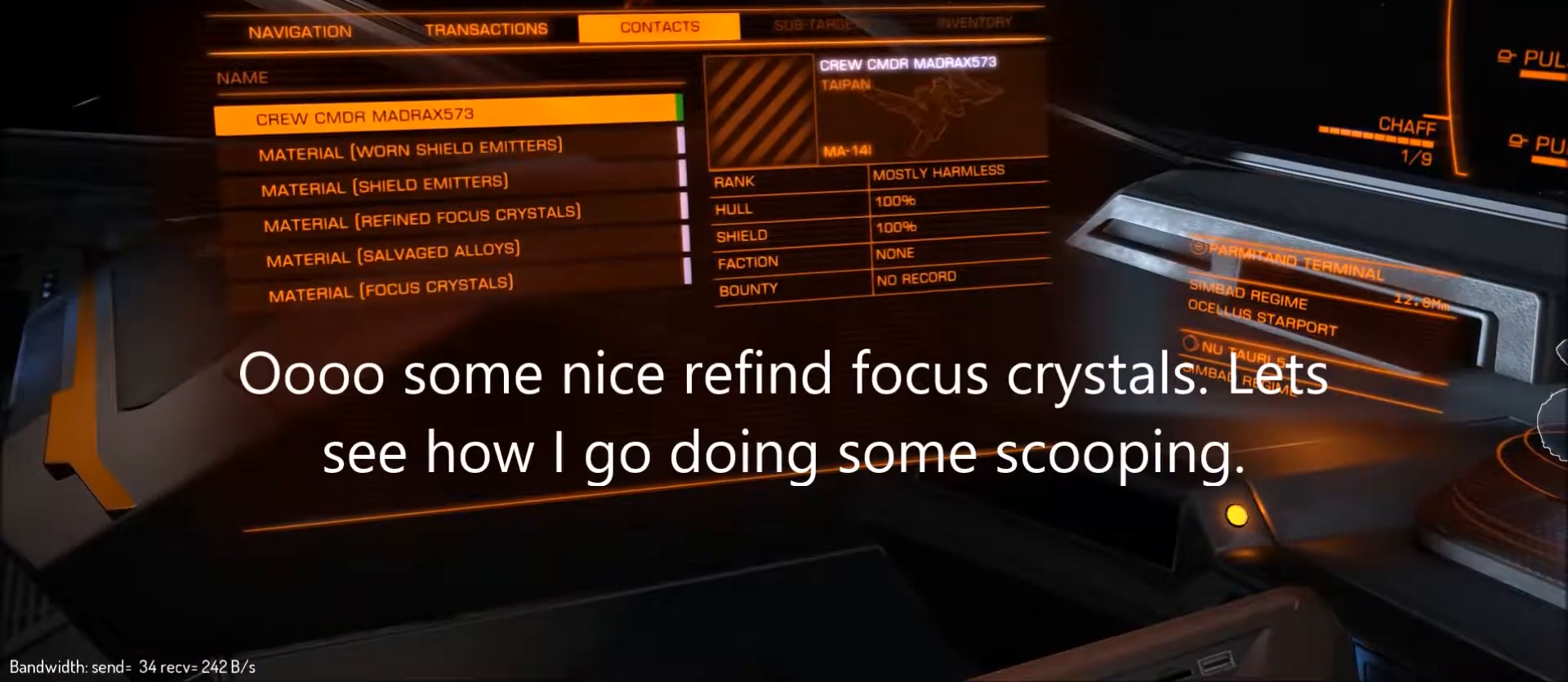
{"keys": [], "mouse": [], "mouse_move": "still", "events": []}
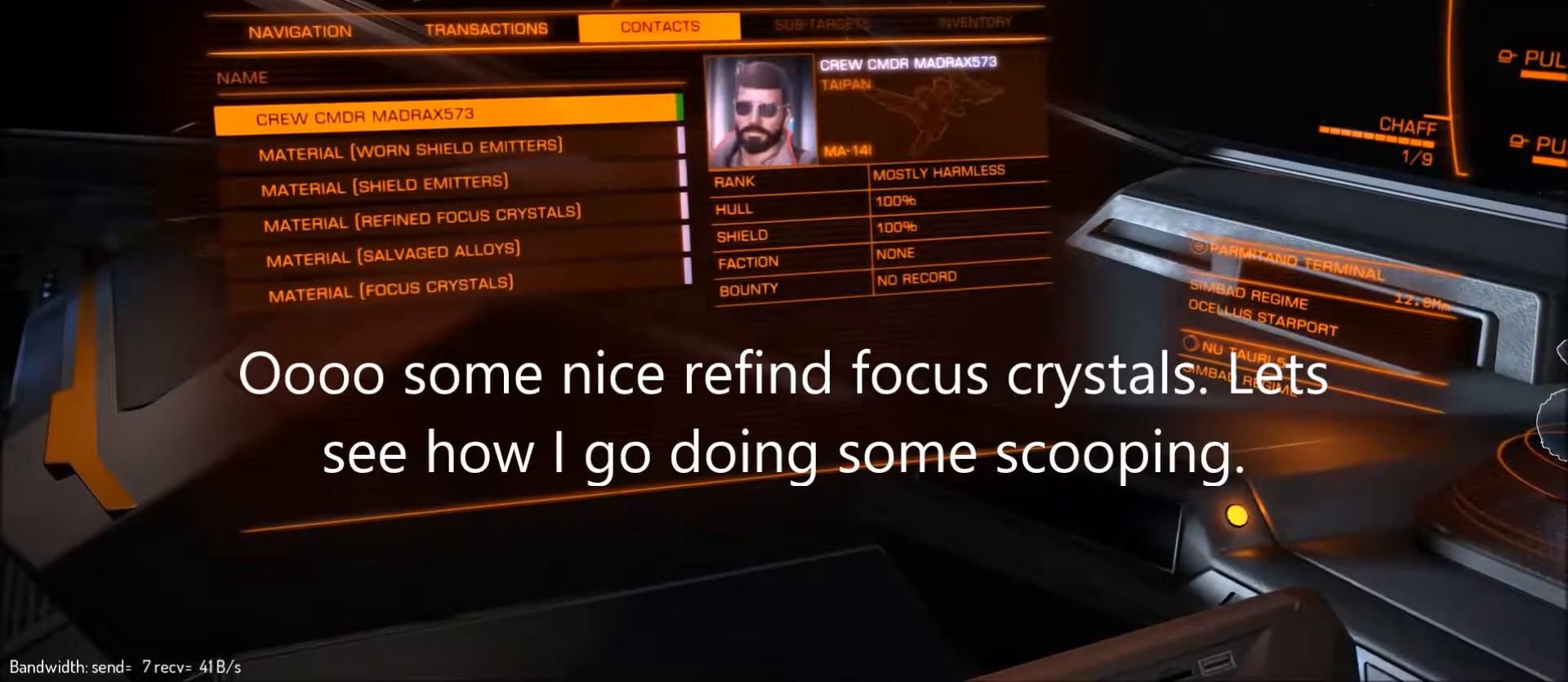
{"keys": [], "mouse": [], "mouse_move": "still", "events": []}
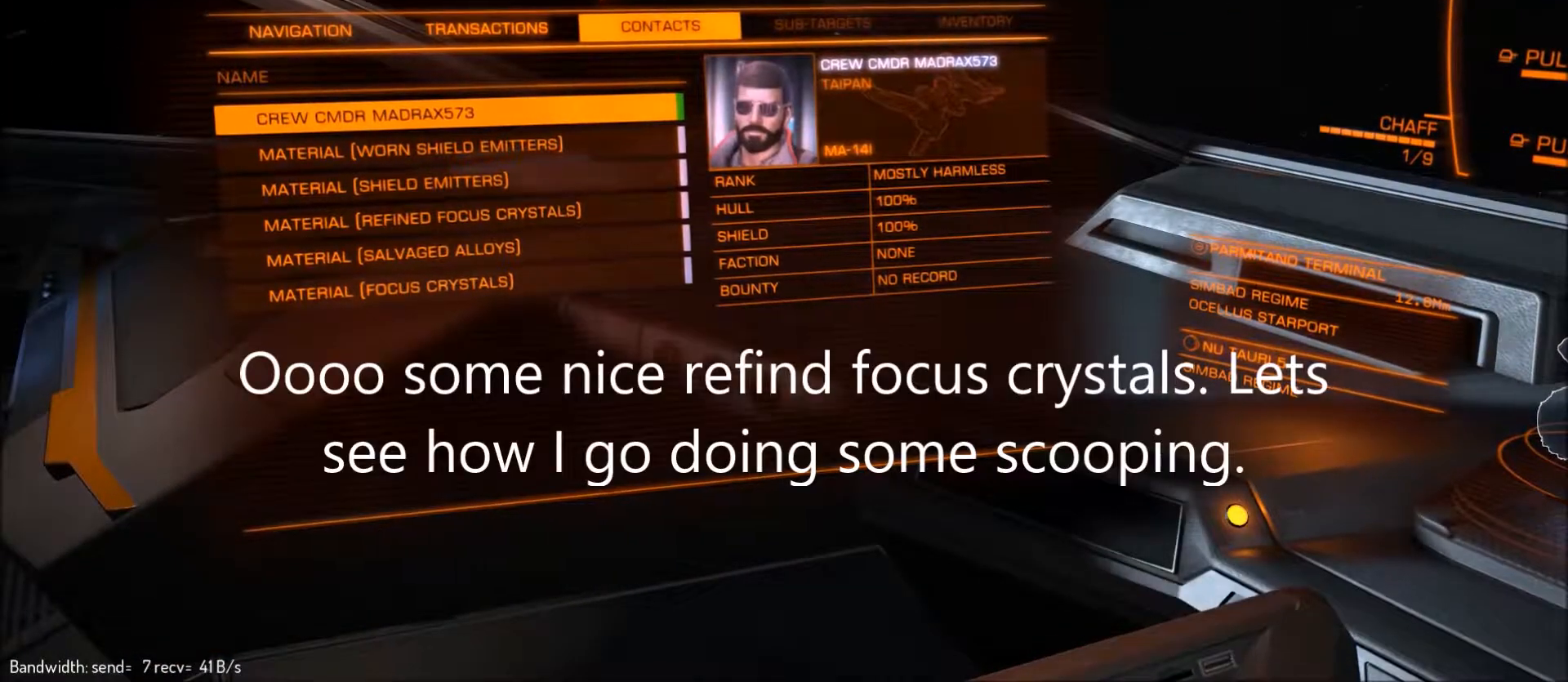
{"keys": [], "mouse": [], "mouse_move": "still", "events": []}
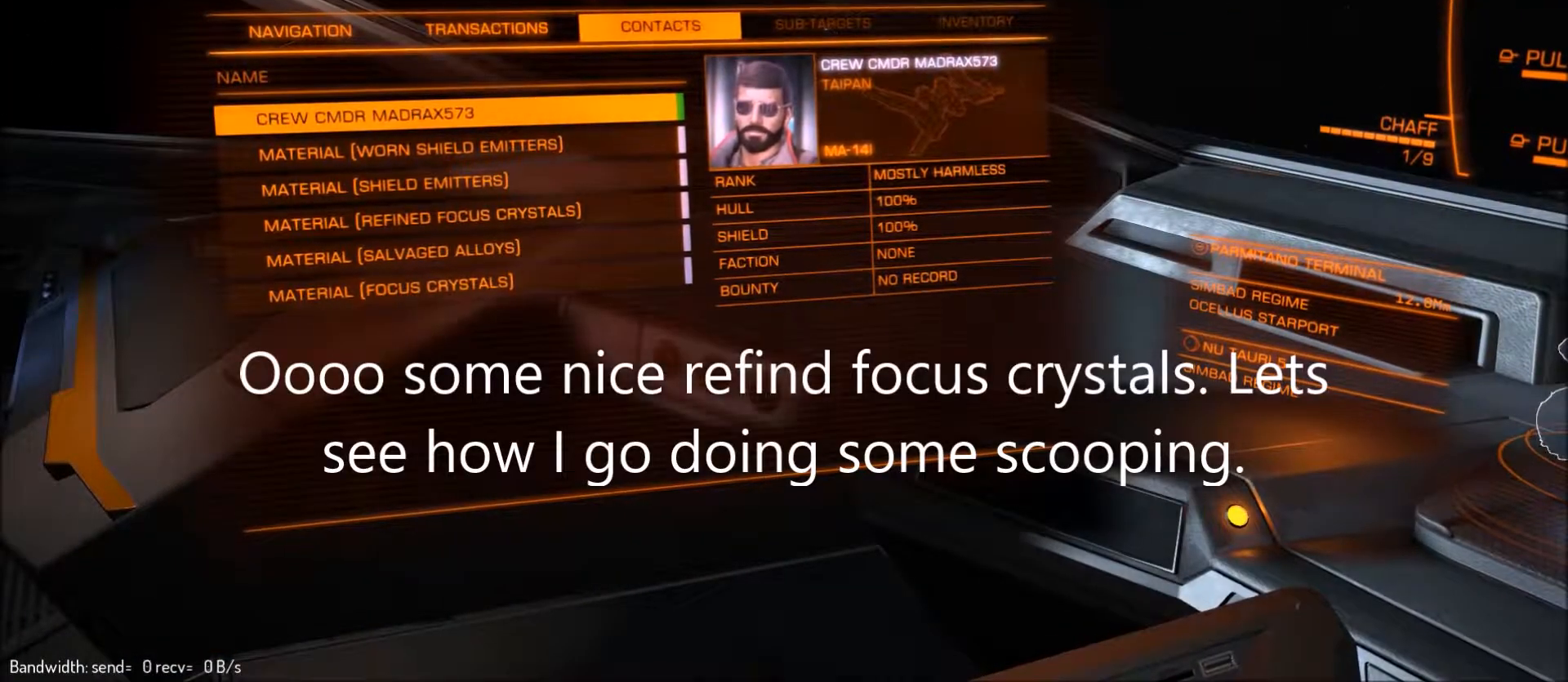
{"keys": [], "mouse": [], "mouse_move": "still", "events": []}
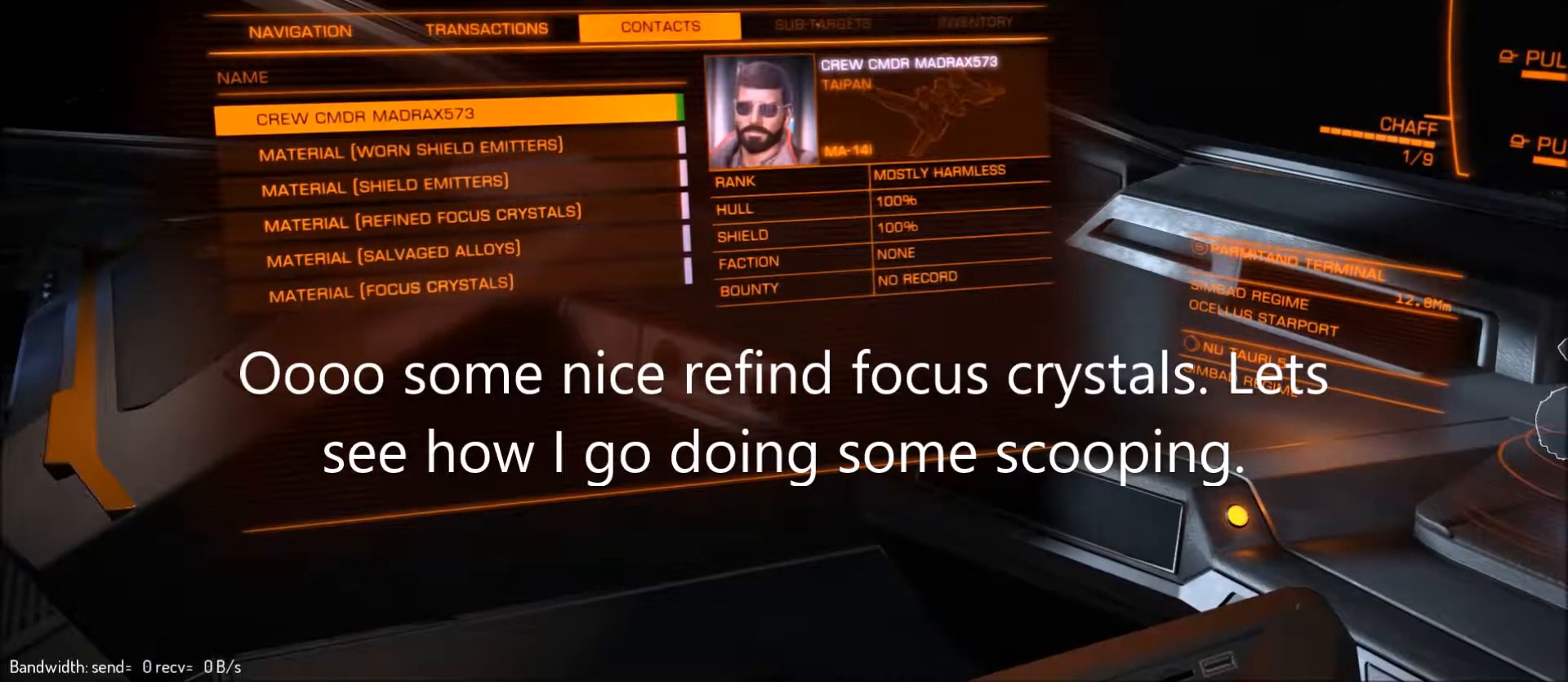
{"keys": ["s"], "mouse": [], "mouse_move": "still", "events": [[267, "s", "down"], [367, "s", "up"], [433, "s", "down"]]}
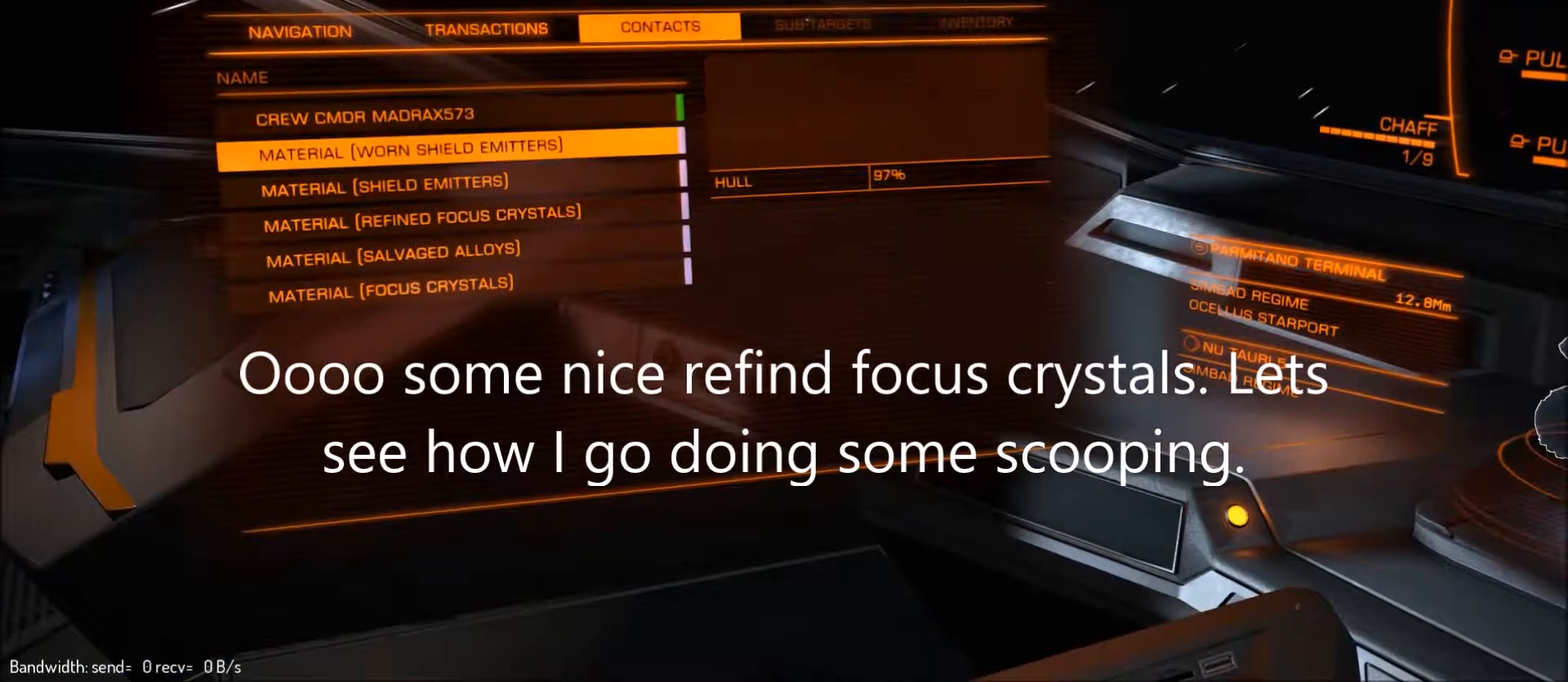
{"keys": [], "mouse": [], "mouse_move": "still", "events": [[33, "s", "up"], [167, "s", "down"], [233, "s", "up"]]}
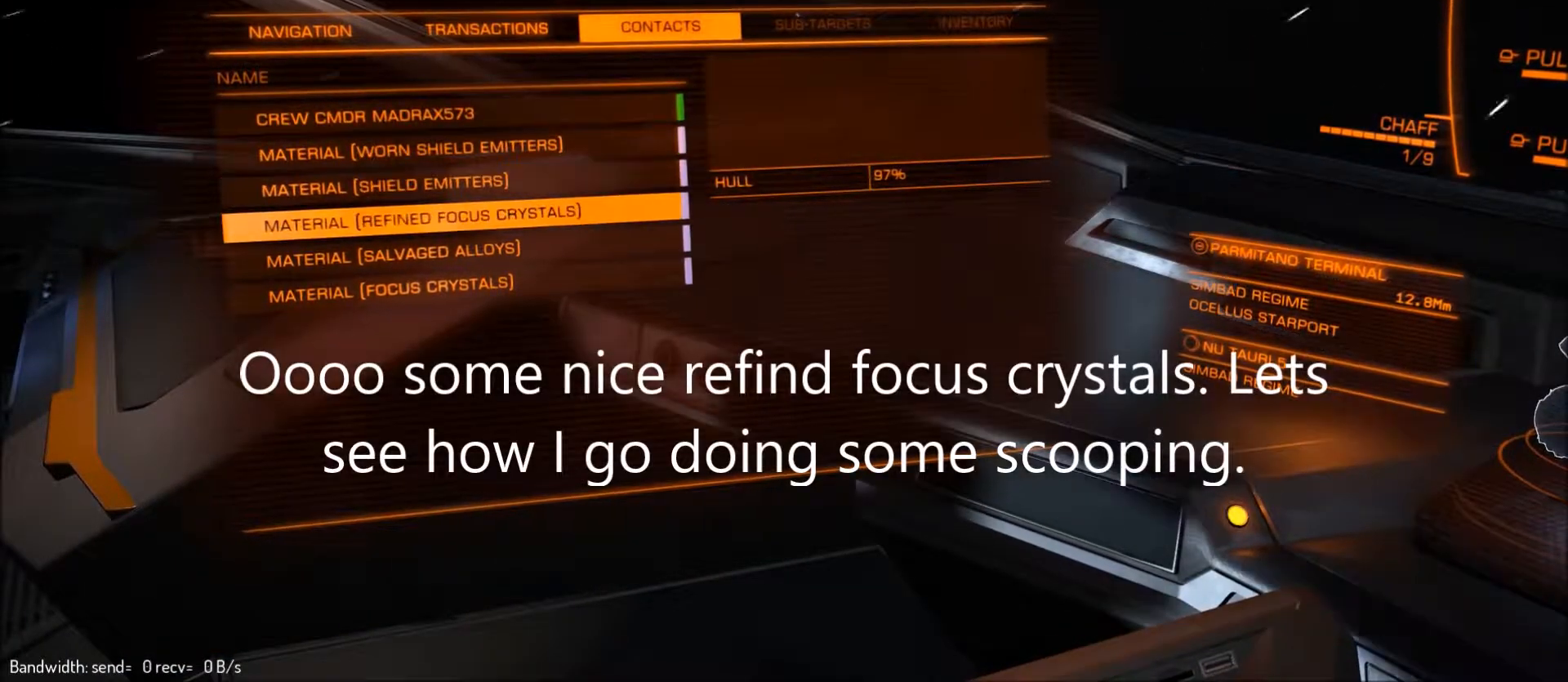
{"keys": [], "mouse": [], "mouse_move": "still", "events": [[200, "space", "down"], [300, "space", "up"]]}
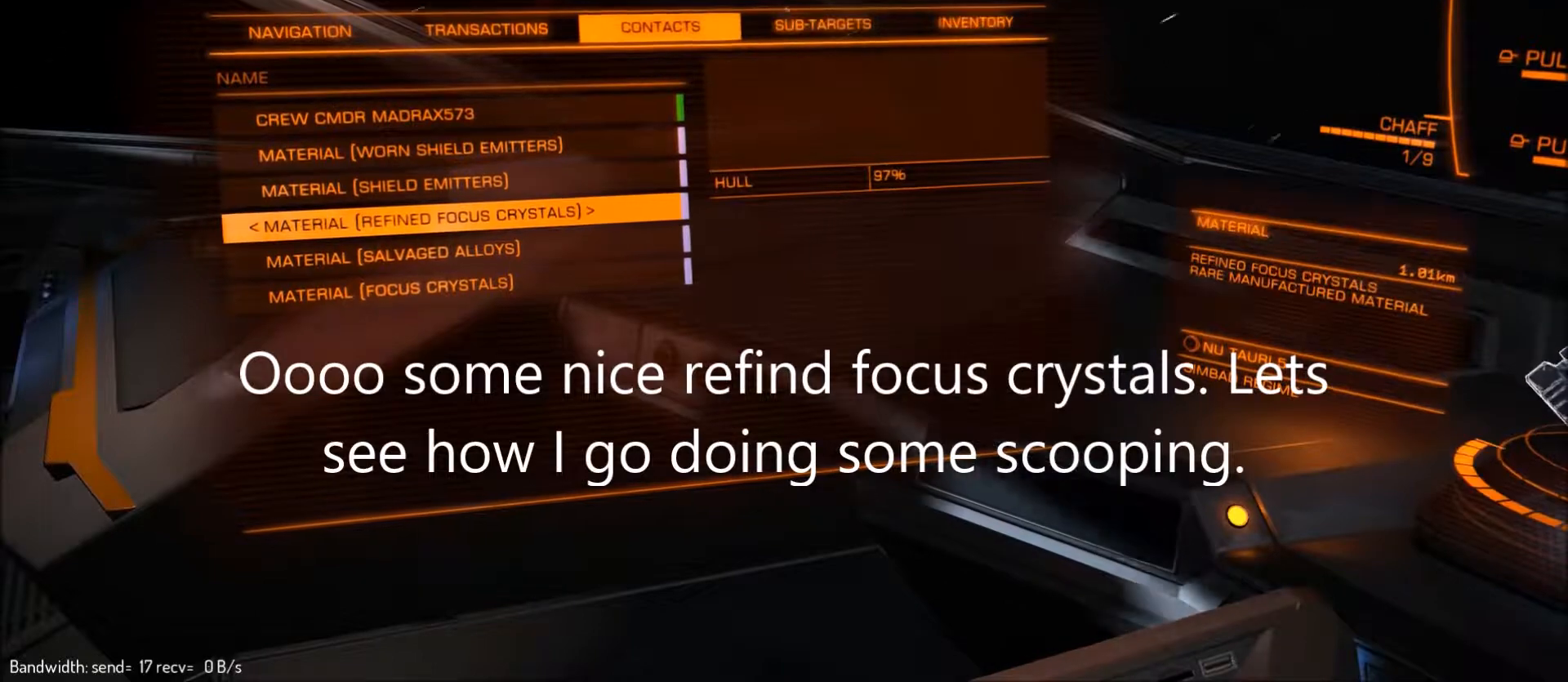
{"keys": [], "mouse": [], "mouse_move": "still", "events": [[400, "q", "down"], [500, "q", "up"]]}
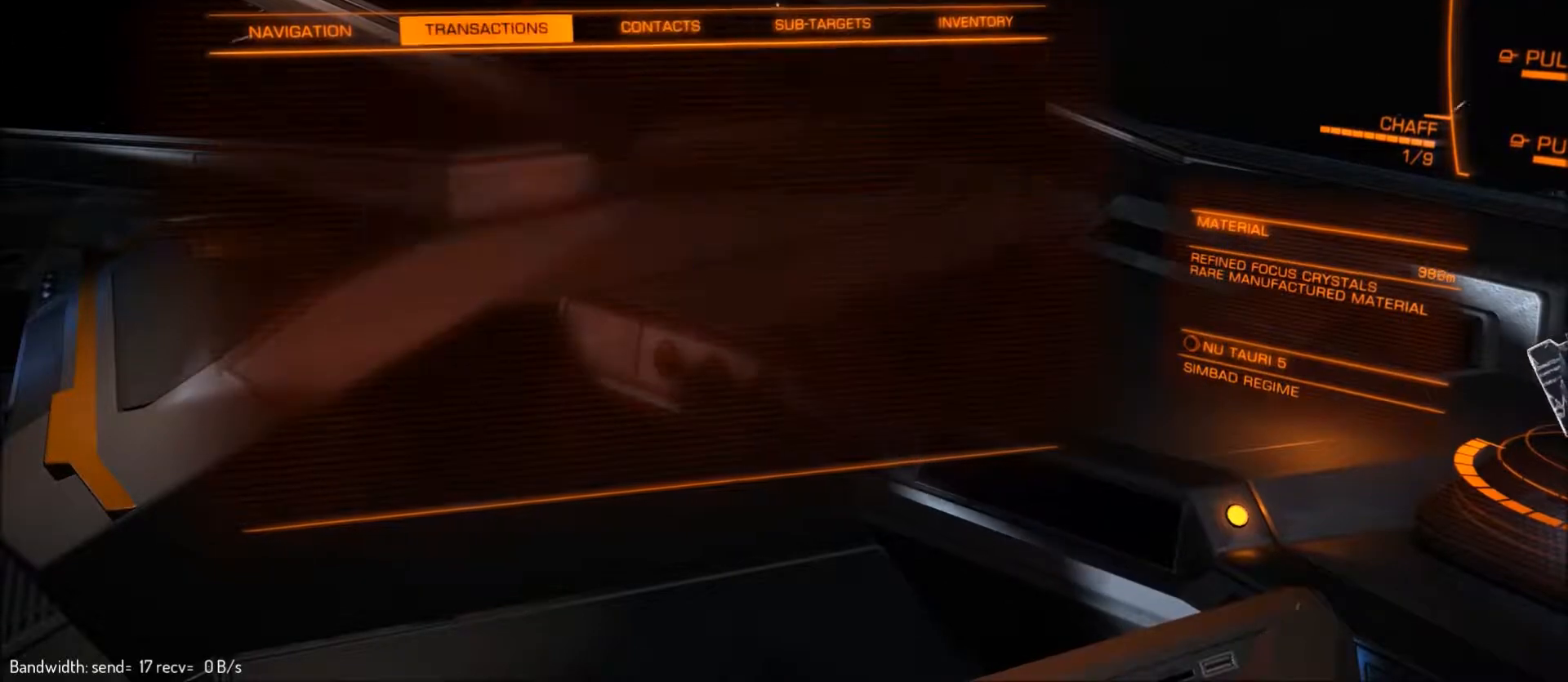
{"keys": ["1"], "mouse": [], "mouse_move": "still", "events": [[100, "q", "down"], [167, "q", "up"], [467, "1", "down"]]}
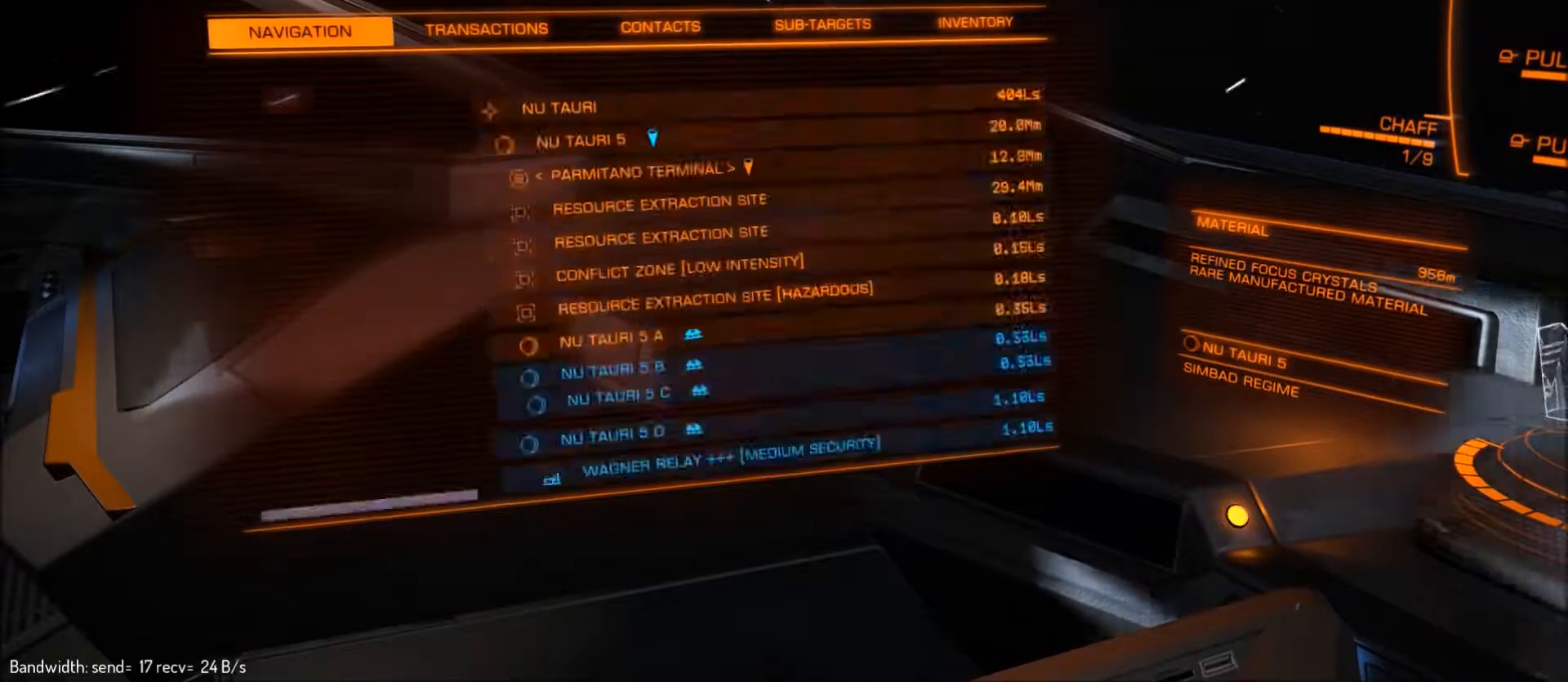
{"keys": [], "mouse": [], "mouse_move": "still", "events": [[67, "1", "up"]]}
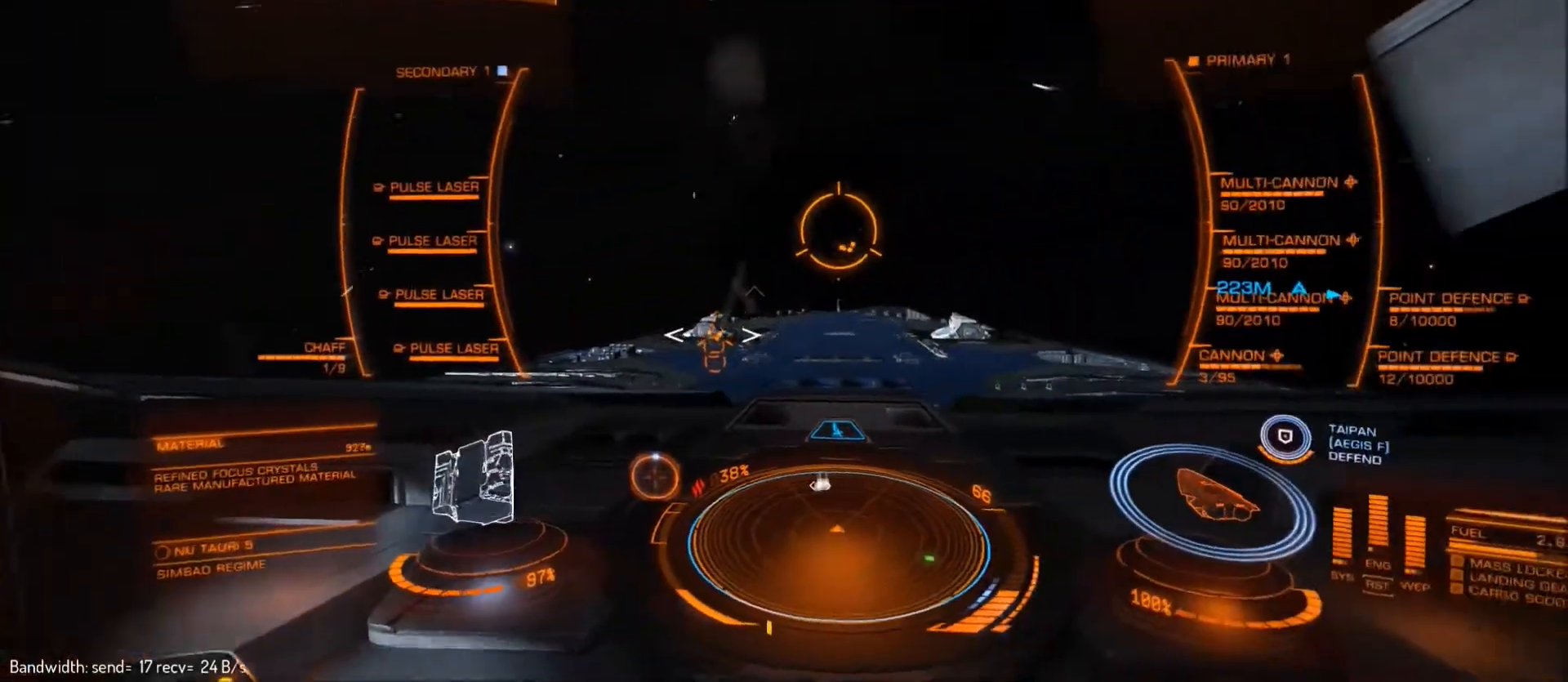
{"keys": ["shift"], "mouse": [], "mouse_move": "left", "events": [[33, "shift", "down"]]}
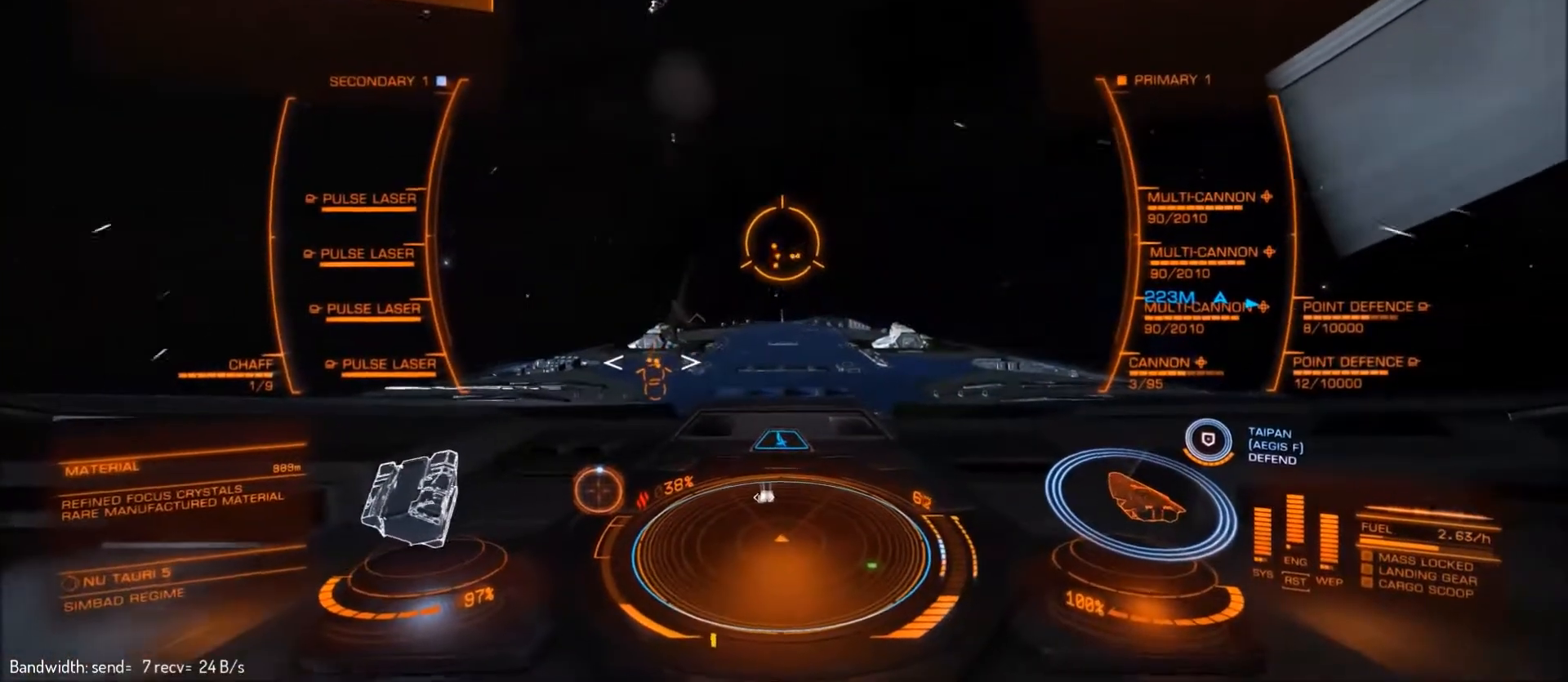
{"keys": ["shift"], "mouse": [], "mouse_move": "still", "events": []}
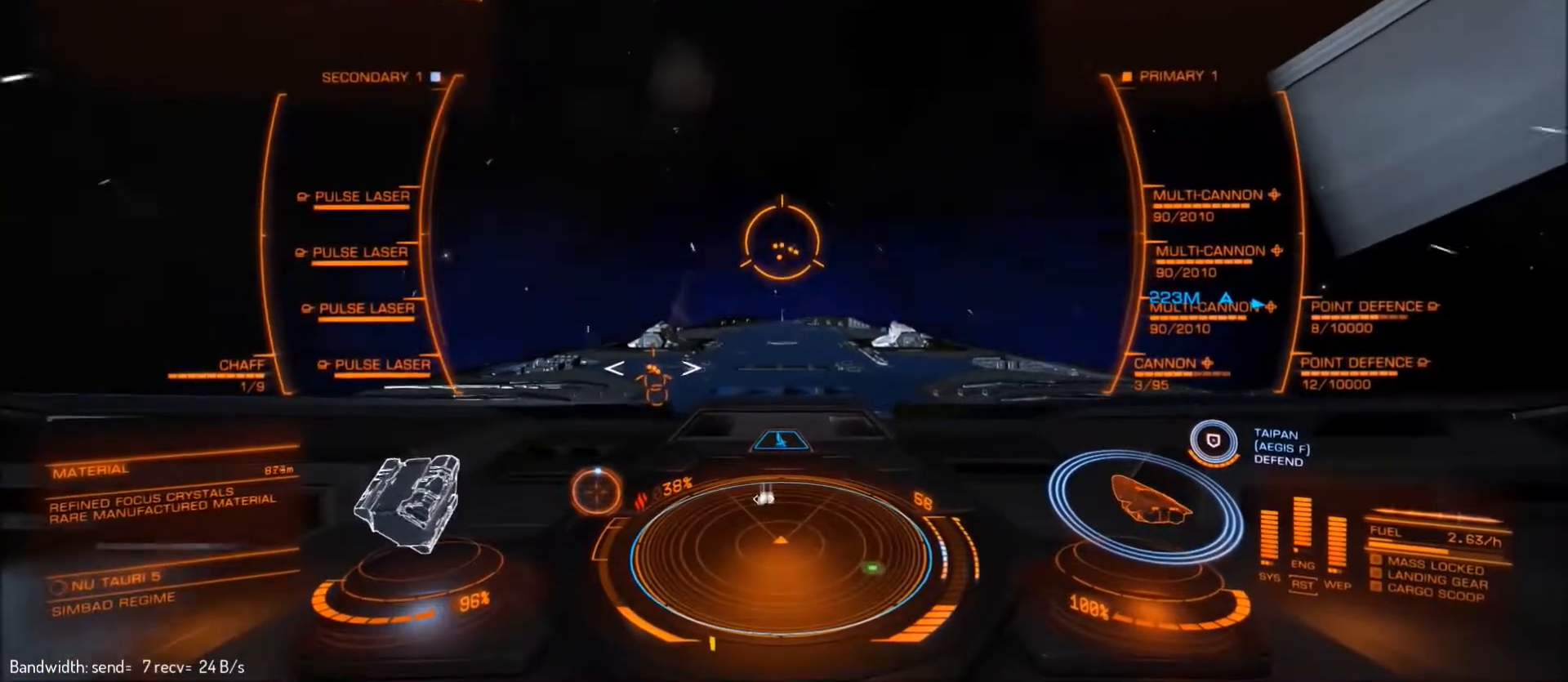
{"keys": ["shift"], "mouse": [], "mouse_move": "still", "events": []}
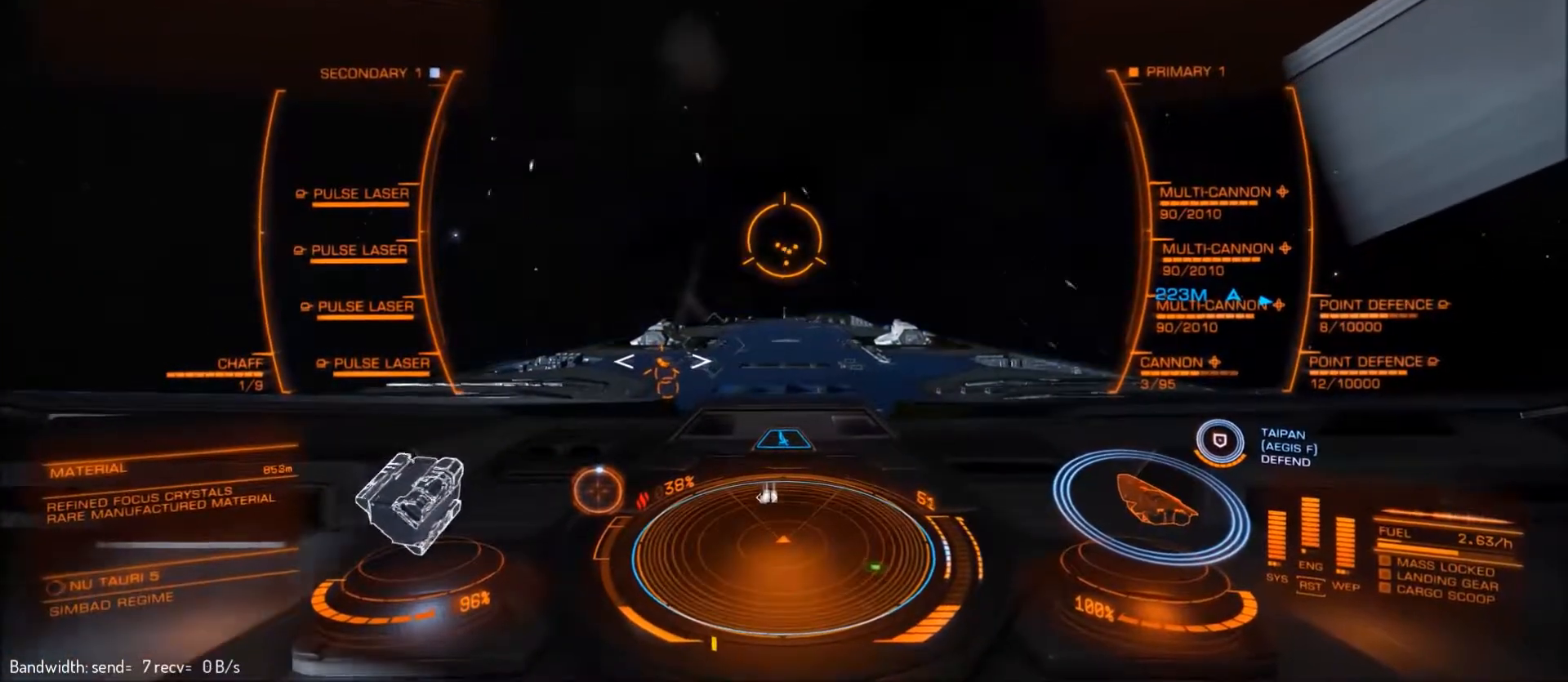
{"keys": ["shift"], "mouse": [], "mouse_move": "still", "events": []}